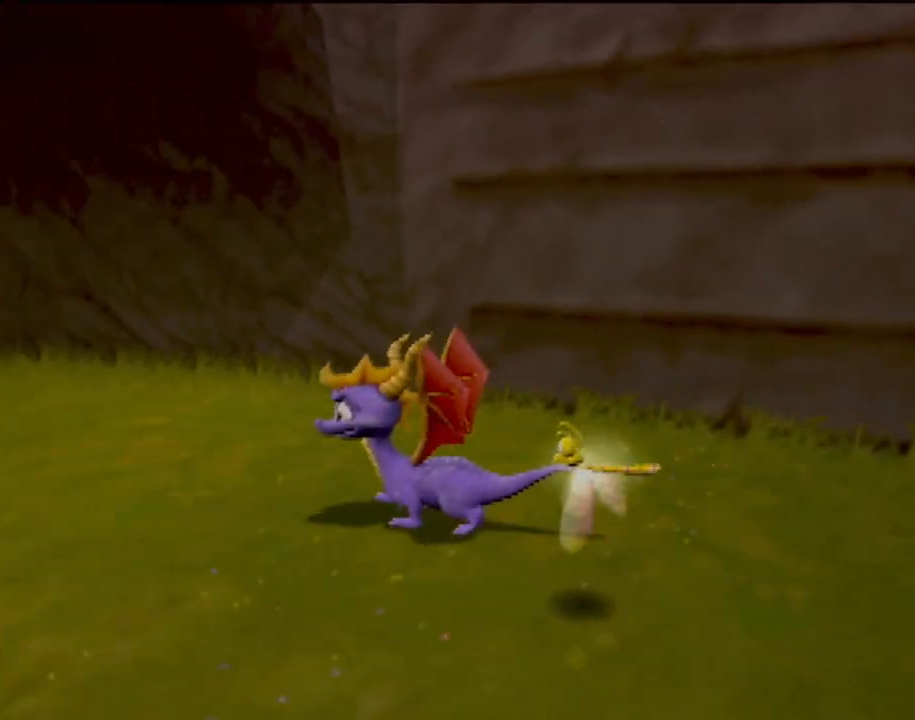
Gameplay with a controller (PlayStation layout); each line is a JSON object with the inputs held at the frame after it. "events" lists button and stick changes between this image and that frame as [ms after this image, input, new state], when the widget could be followed in between. Not read: L3 R3 right_stick.
{"buttons": [], "left_stick": "center", "events": [[33, "left_stick", "up-left"], [317, "left_stick", "center"]]}
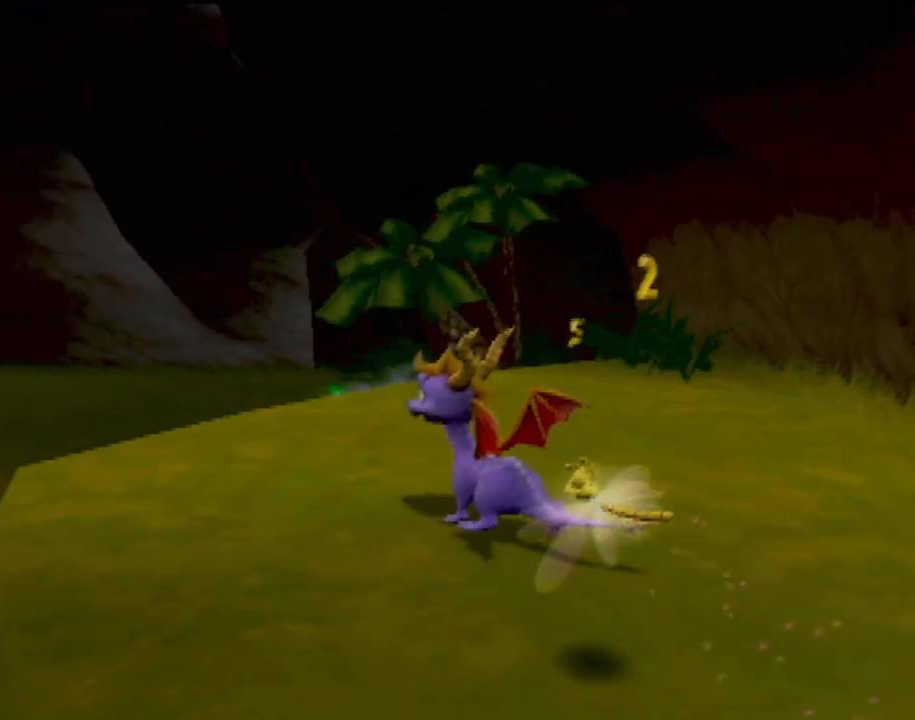
{"buttons": [], "left_stick": "up", "events": [[116, "left_stick", "up"]]}
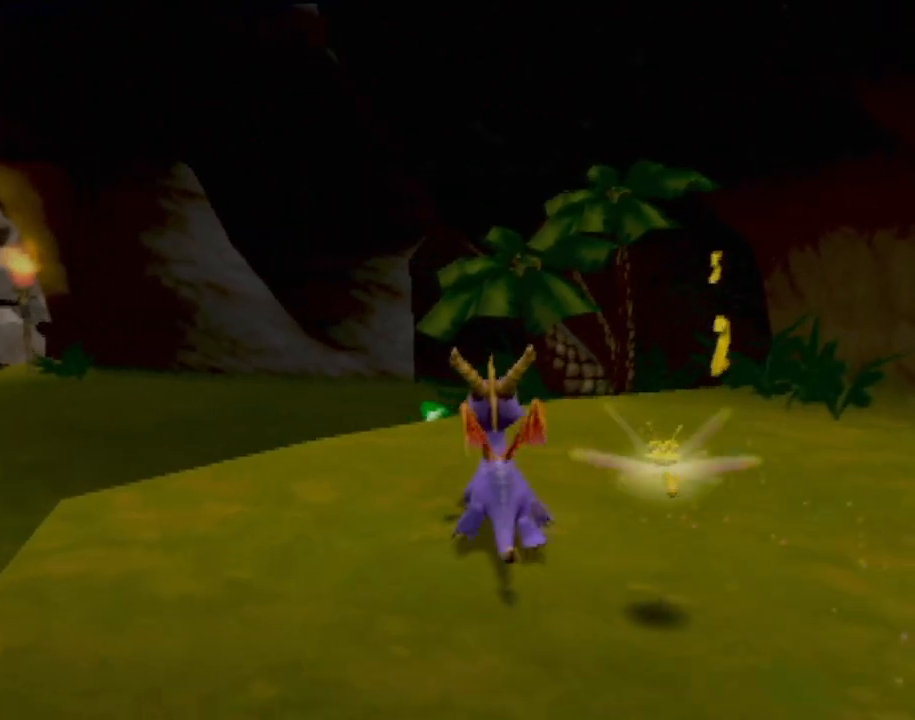
{"buttons": [], "left_stick": "center", "events": [[17, "left_stick", "up-left"], [250, "left_stick", "center"]]}
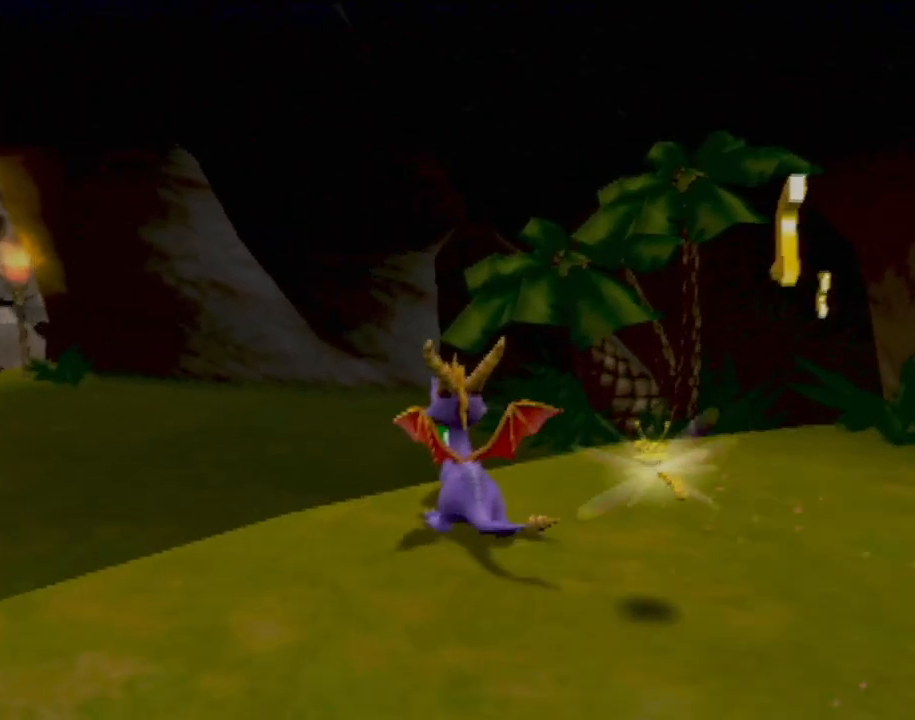
{"buttons": [], "left_stick": "center", "events": []}
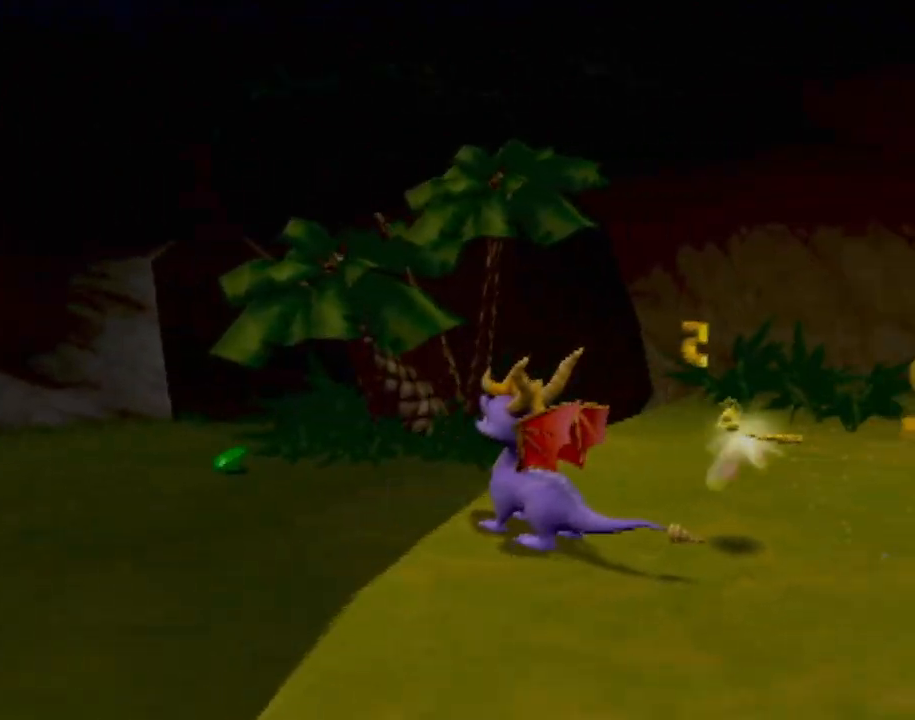
{"buttons": [], "left_stick": "right", "events": [[117, "left_stick", "right"]]}
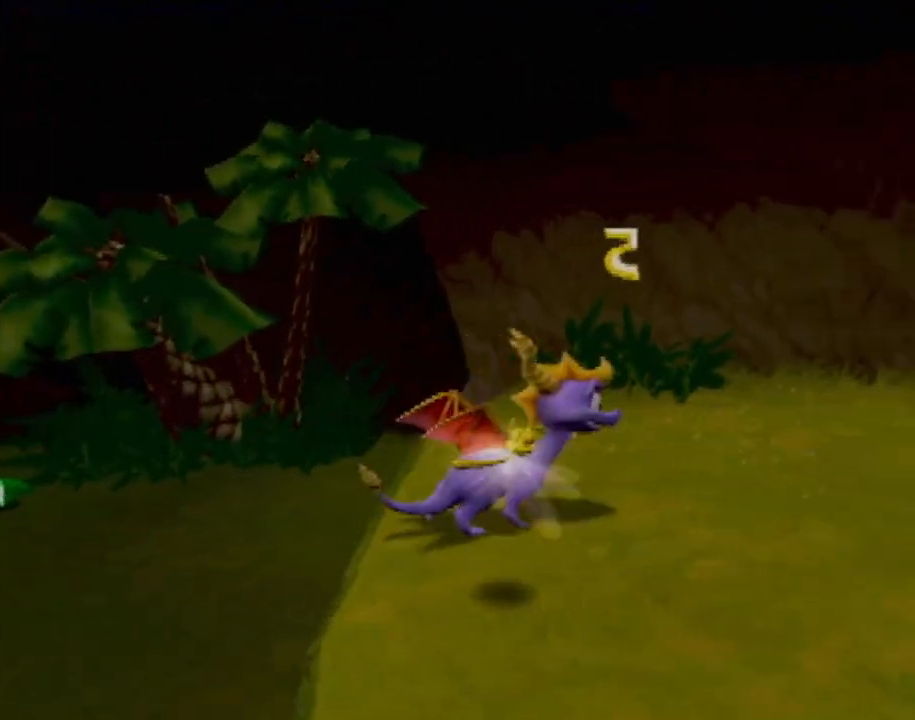
{"buttons": [], "left_stick": "up-right", "events": [[450, "left_stick", "up-right"]]}
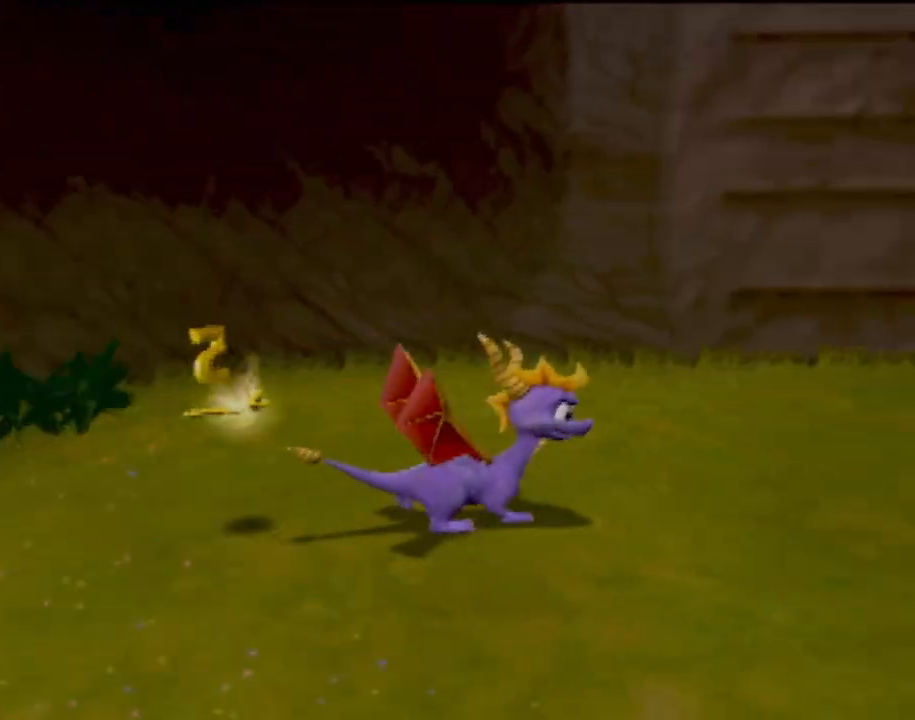
{"buttons": [], "left_stick": "up", "events": [[150, "left_stick", "up"]]}
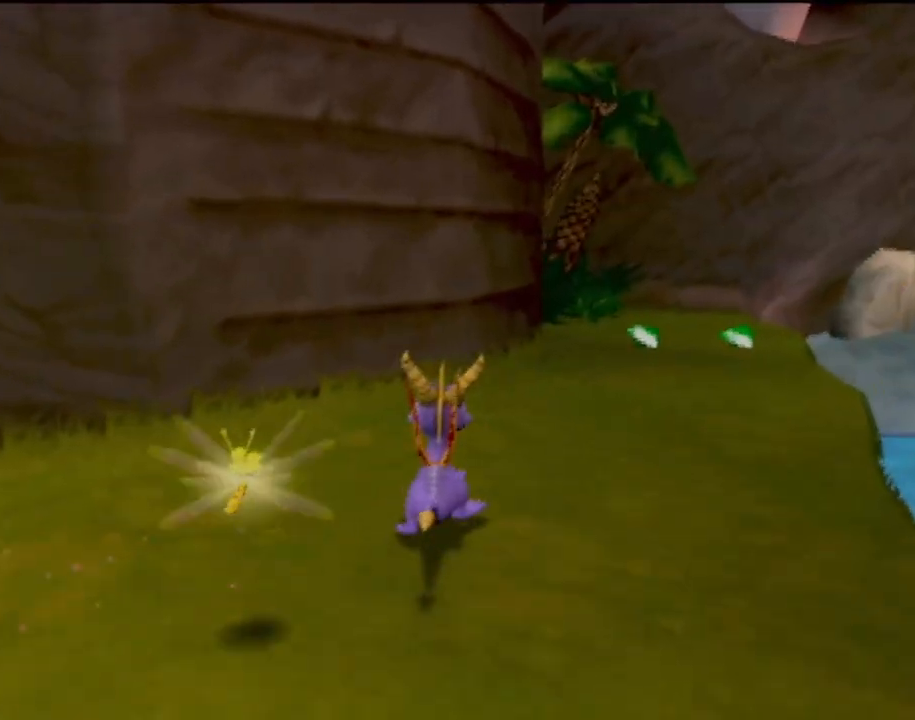
{"buttons": ["CROSS"], "left_stick": "up-left", "events": [[150, "CROSS", "down"], [450, "left_stick", "up-left"]]}
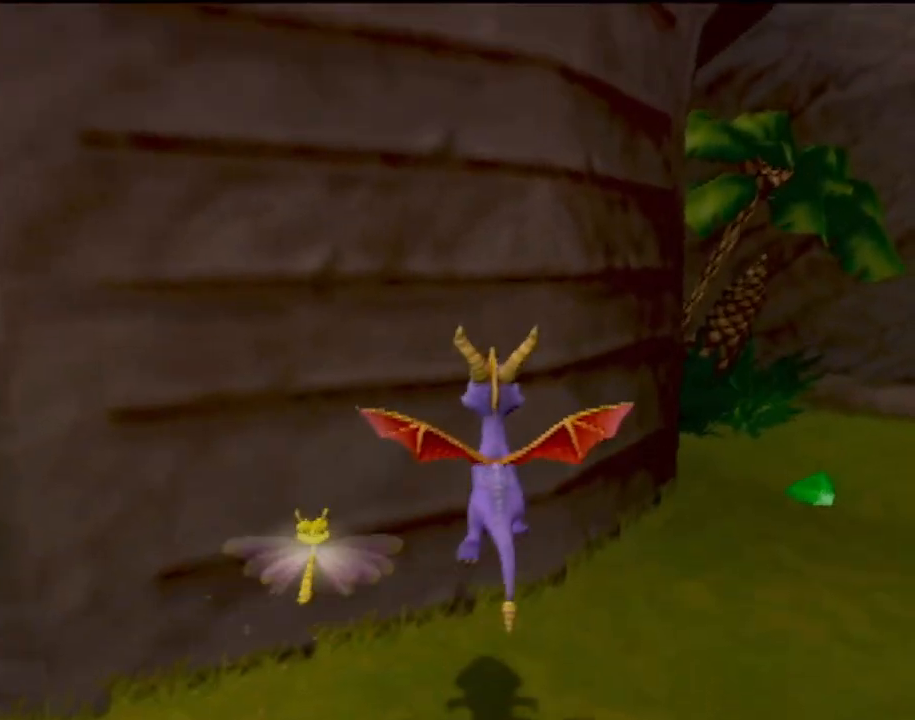
{"buttons": ["CROSS"], "left_stick": "up-left", "events": [[133, "CROSS", "up"], [501, "CROSS", "down"]]}
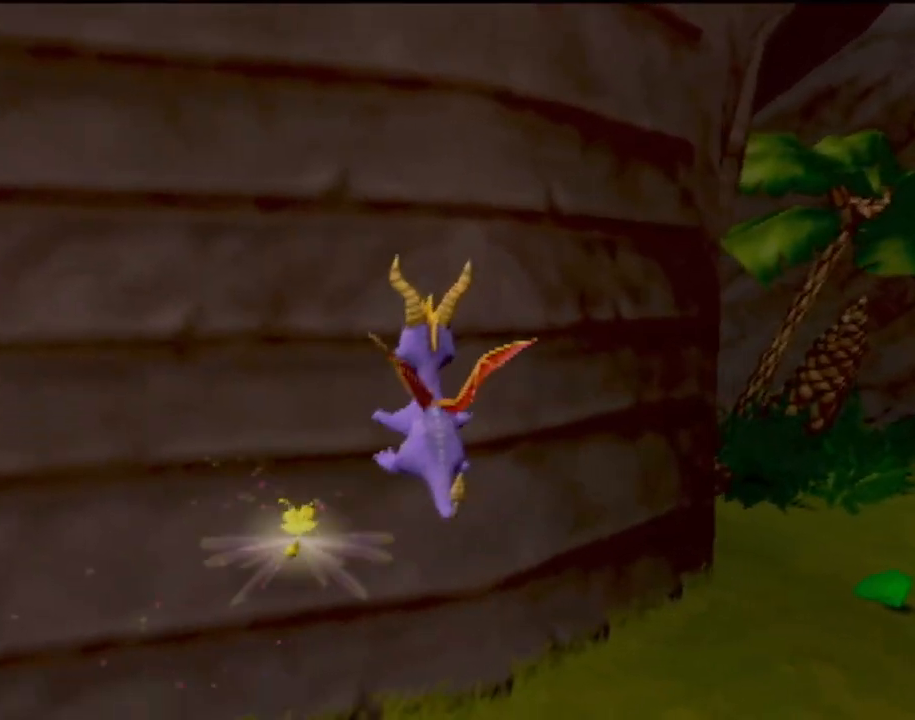
{"buttons": ["CROSS"], "left_stick": "up", "events": [[66, "left_stick", "up"], [417, "CROSS", "up"], [483, "CROSS", "down"]]}
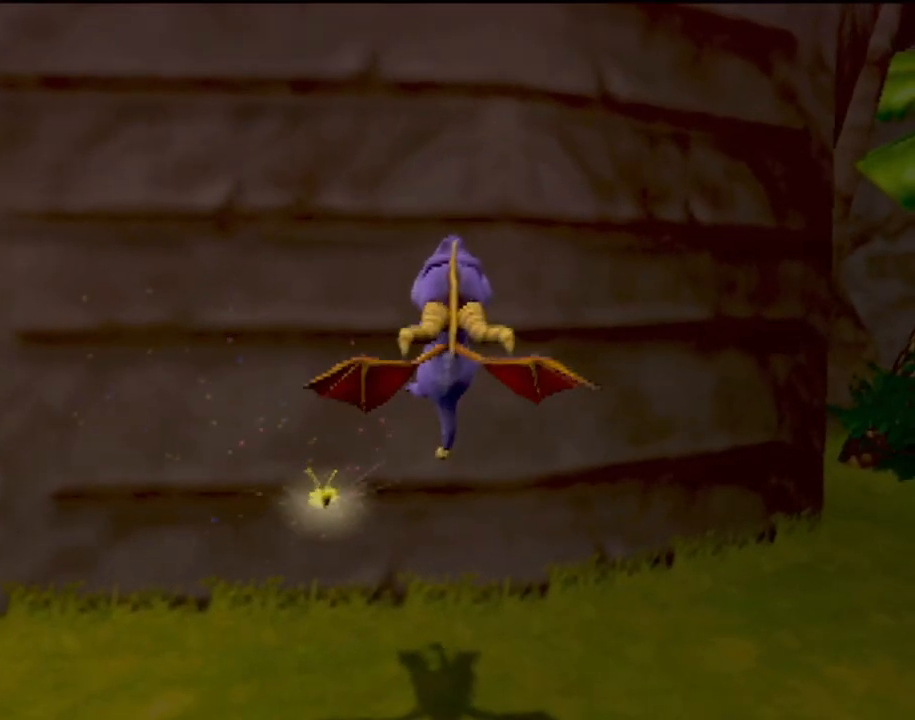
{"buttons": ["CROSS"], "left_stick": "up", "events": [[400, "CROSS", "up"], [467, "CROSS", "down"]]}
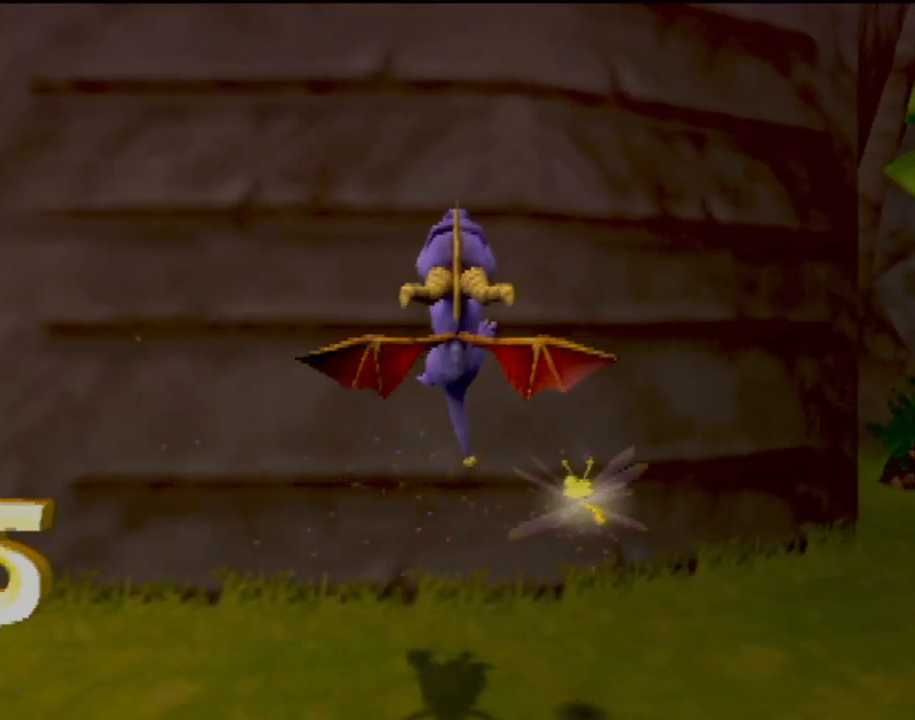
{"buttons": [], "left_stick": "up", "events": [[450, "CROSS", "up"]]}
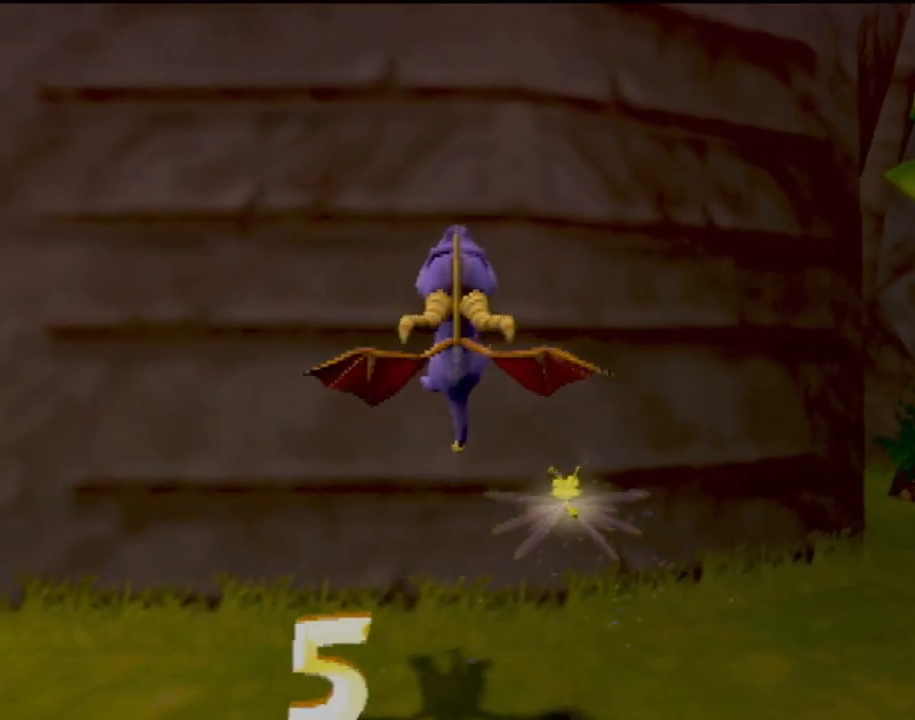
{"buttons": [], "left_stick": "up", "events": [[150, "L1", "down"], [300, "L1", "up"]]}
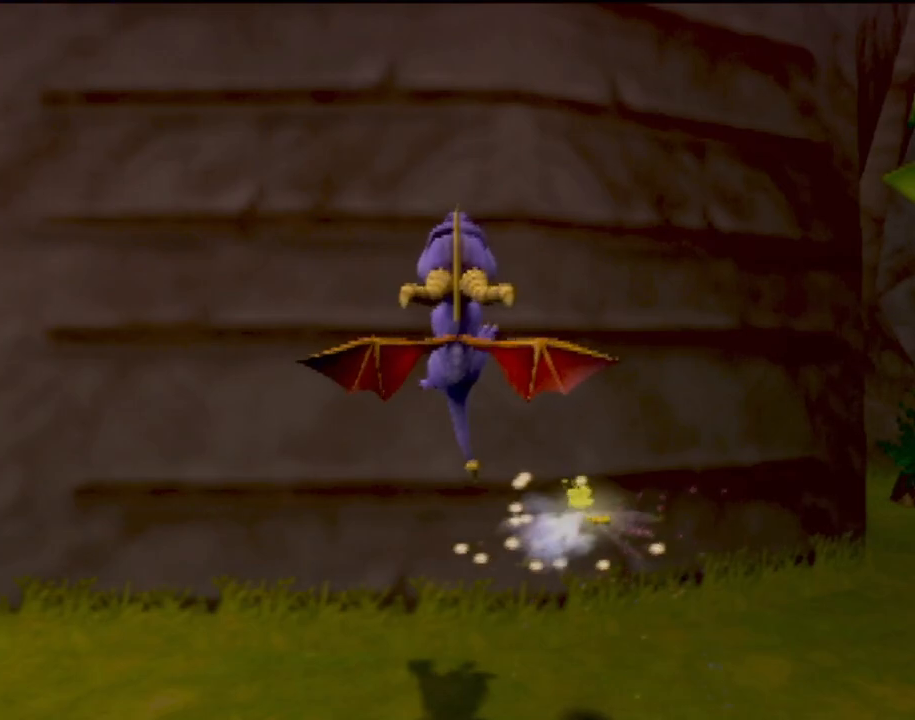
{"buttons": [], "left_stick": "up", "events": []}
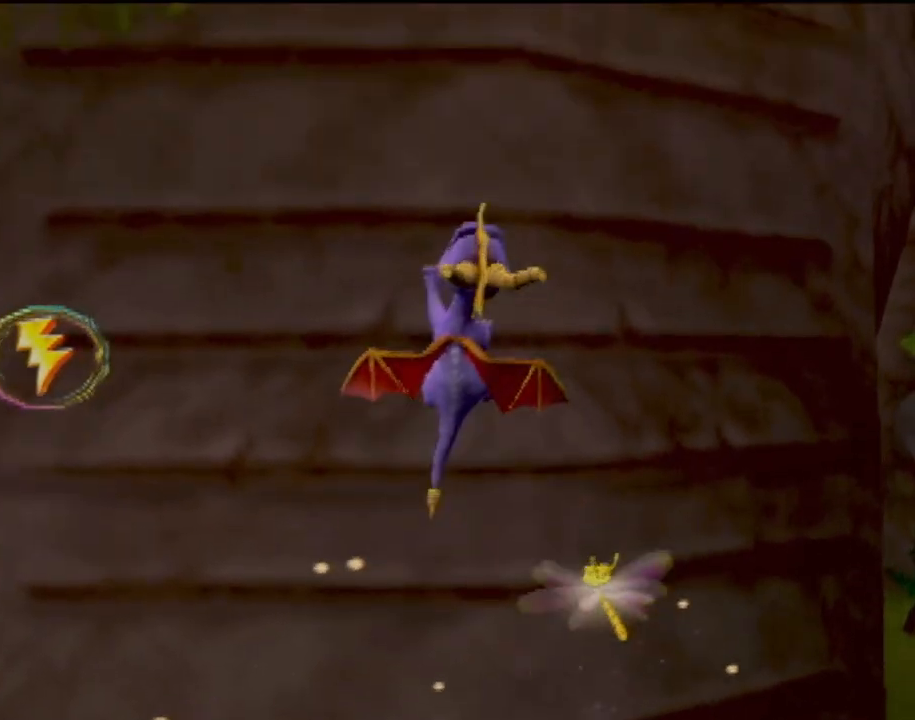
{"buttons": [], "left_stick": "up", "events": [[17, "L1", "down"], [150, "L1", "up"]]}
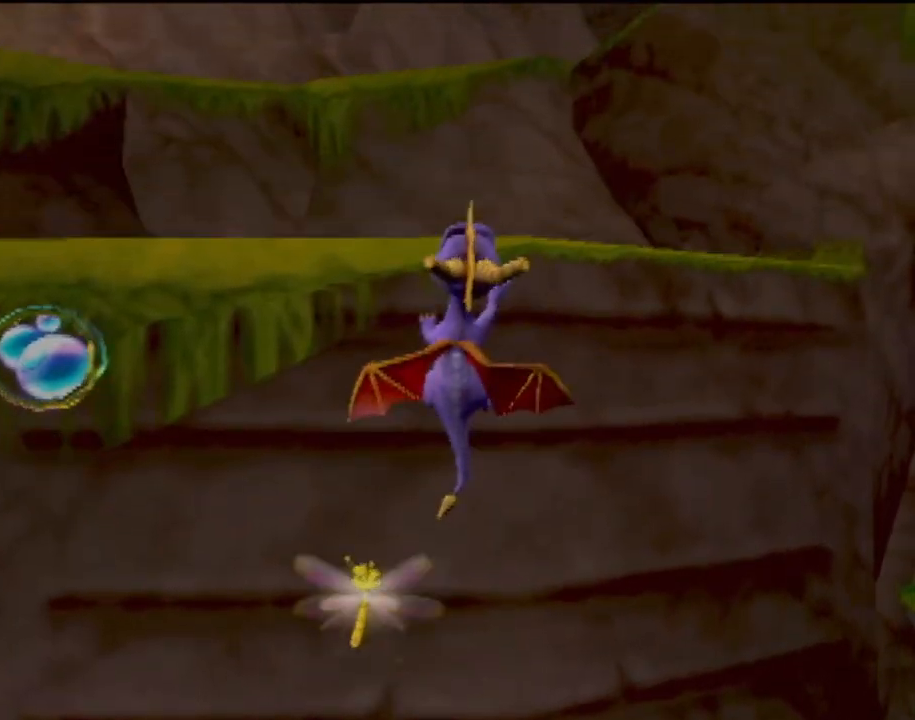
{"buttons": [], "left_stick": "up-left", "events": [[467, "left_stick", "up-left"]]}
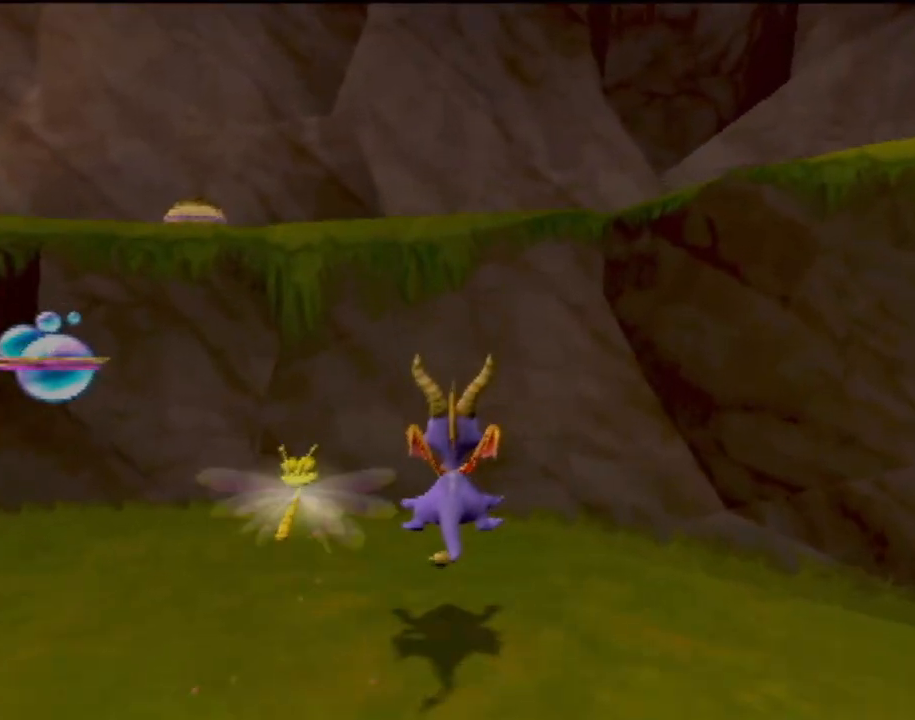
{"buttons": [], "left_stick": "left", "events": [[83, "left_stick", "left"]]}
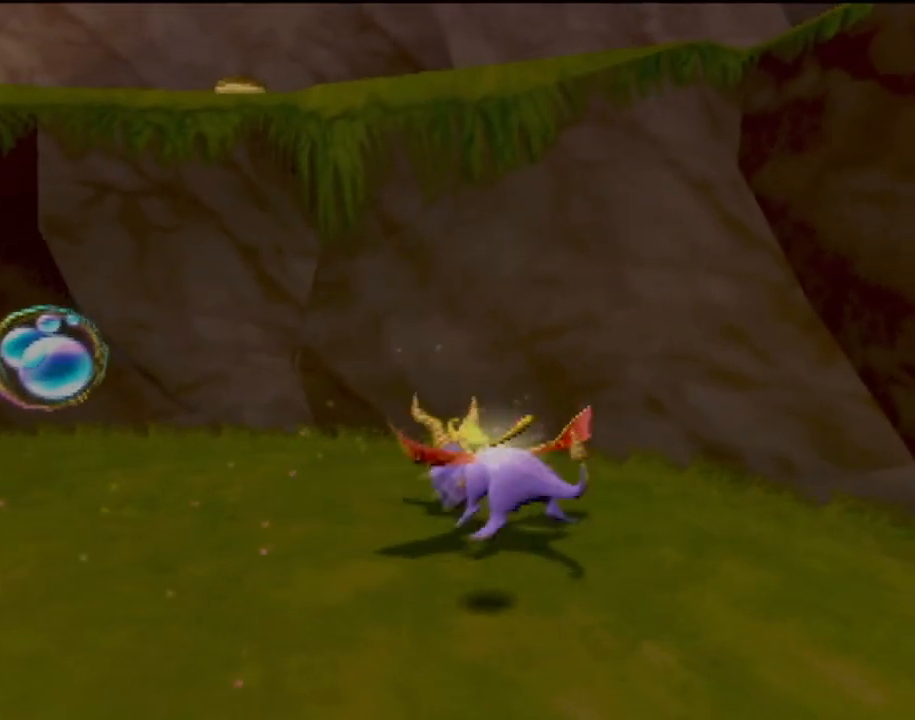
{"buttons": [], "left_stick": "left", "events": []}
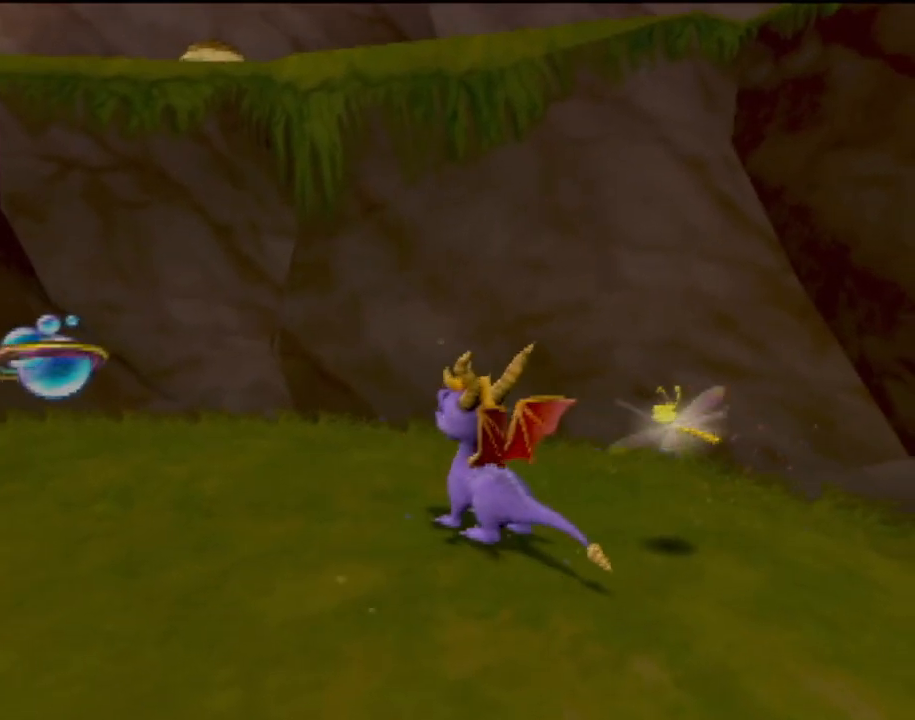
{"buttons": [], "left_stick": "left", "events": []}
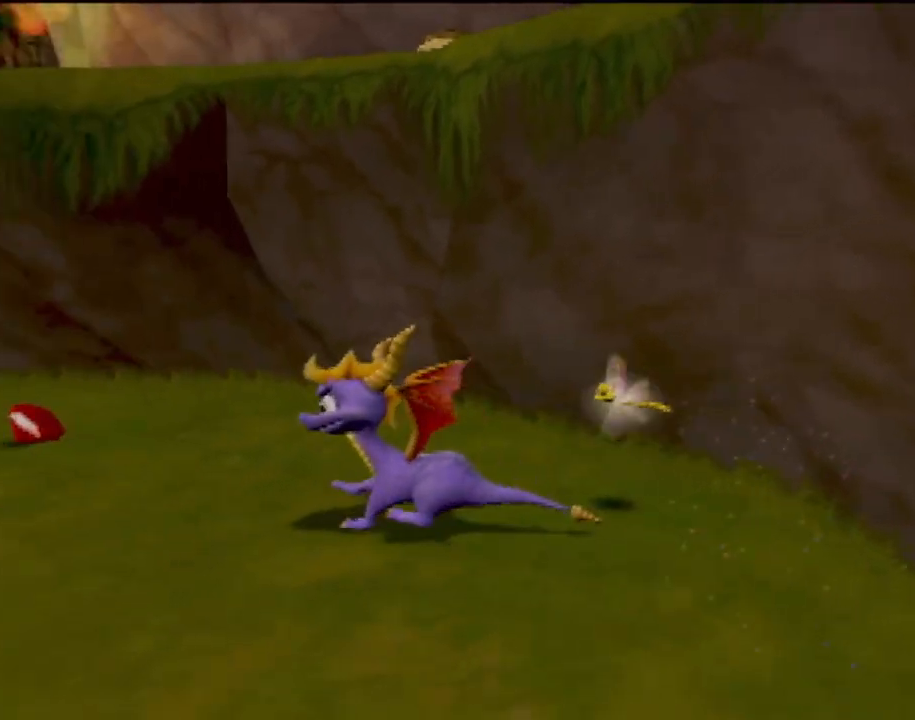
{"buttons": [], "left_stick": "up-left", "events": [[33, "left_stick", "up-left"]]}
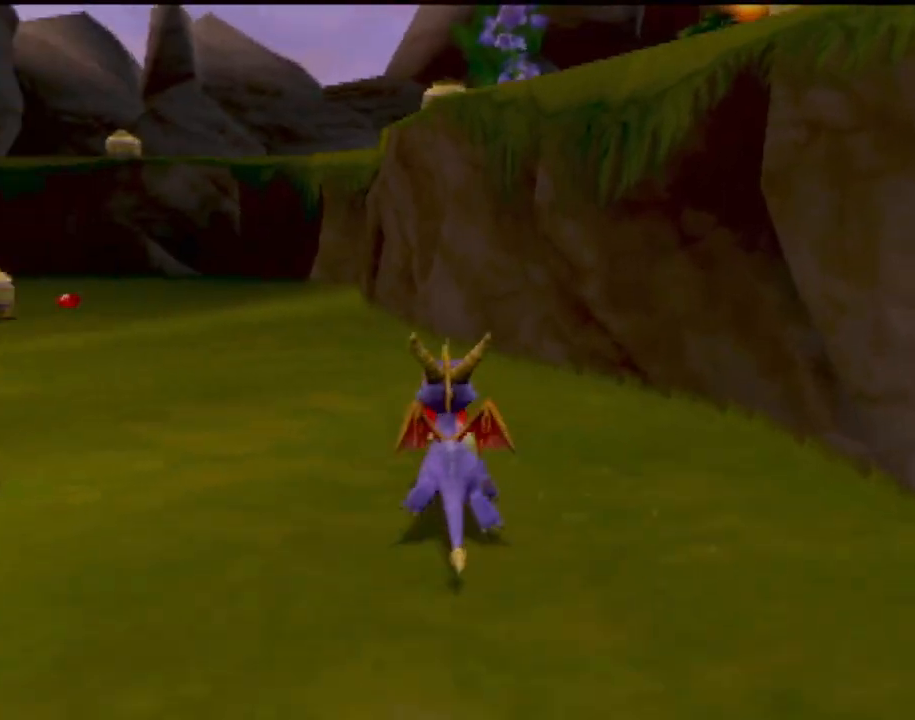
{"buttons": [], "left_stick": "up-left", "events": []}
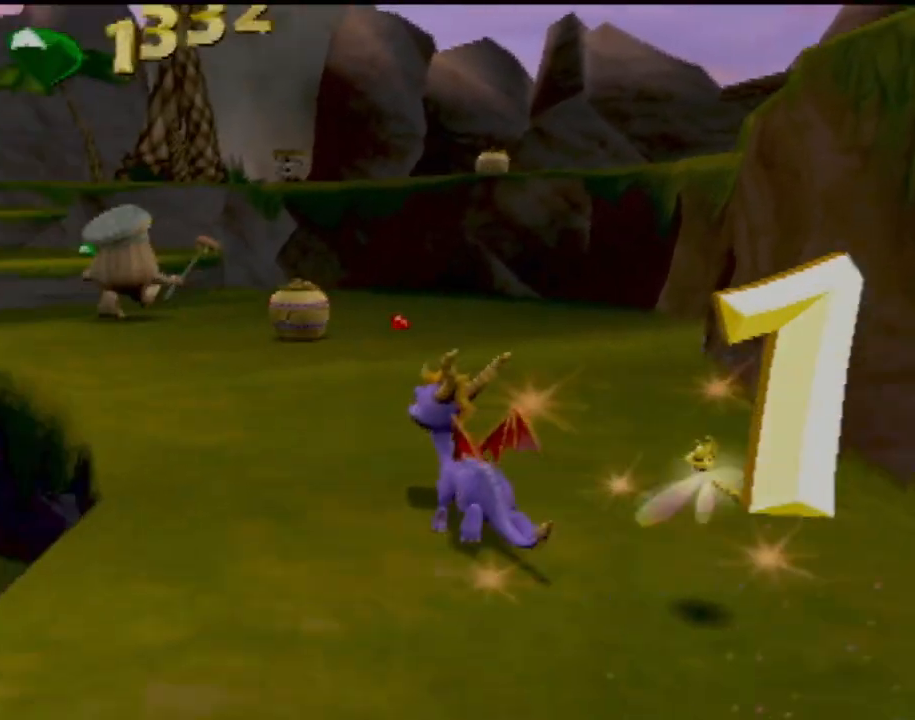
{"buttons": [], "left_stick": "up-left", "events": [[100, "left_stick", "up"], [484, "left_stick", "up-left"]]}
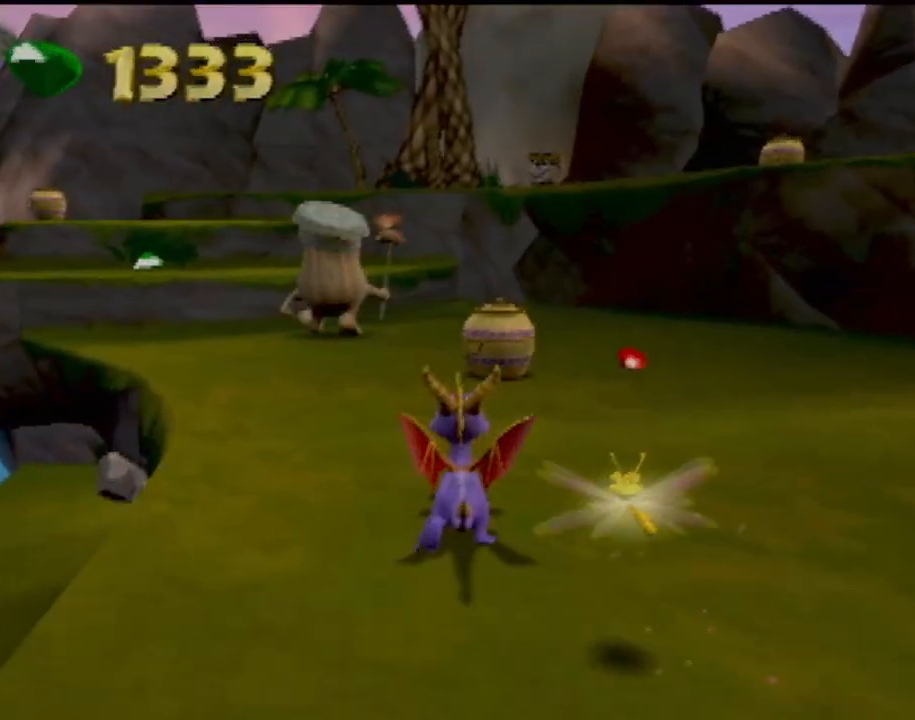
{"buttons": ["SQUARE"], "left_stick": "up", "events": [[184, "SQUARE", "down"], [217, "left_stick", "up"]]}
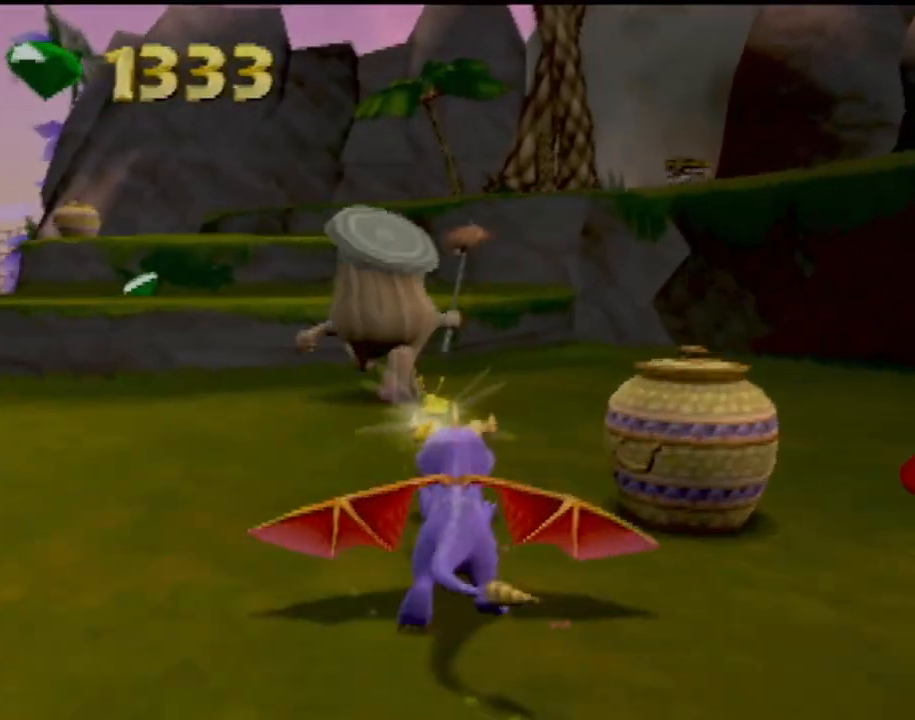
{"buttons": ["CROSS", "SQUARE"], "left_stick": "right", "events": [[67, "left_stick", "up-left"], [283, "CROSS", "down"], [417, "left_stick", "up-right"], [467, "left_stick", "right"]]}
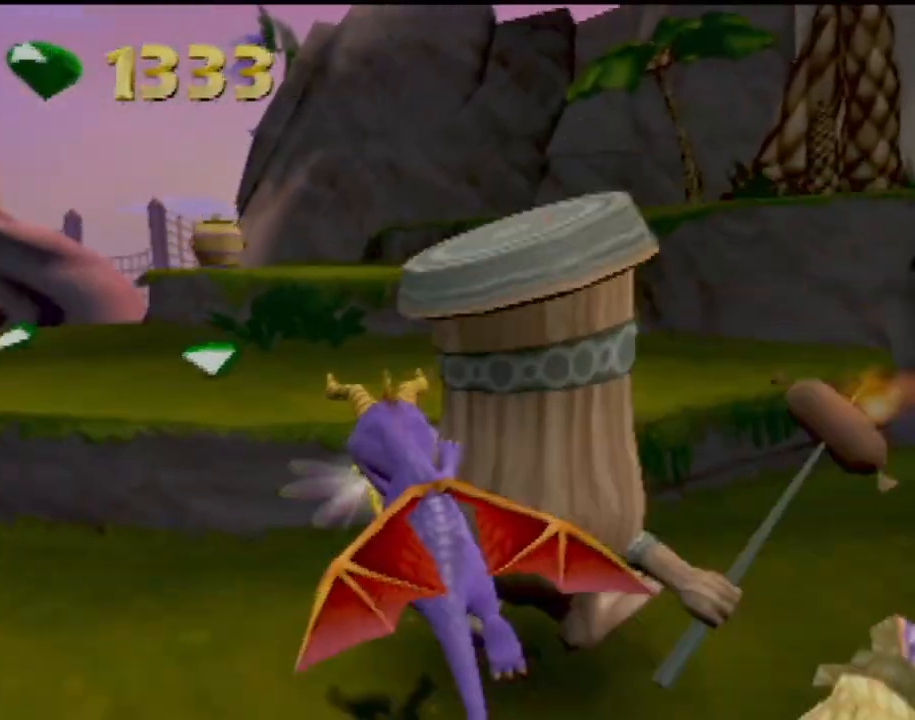
{"buttons": [], "left_stick": "right", "events": [[134, "CROSS", "up"], [150, "left_stick", "center"], [367, "SQUARE", "up"], [451, "left_stick", "right"]]}
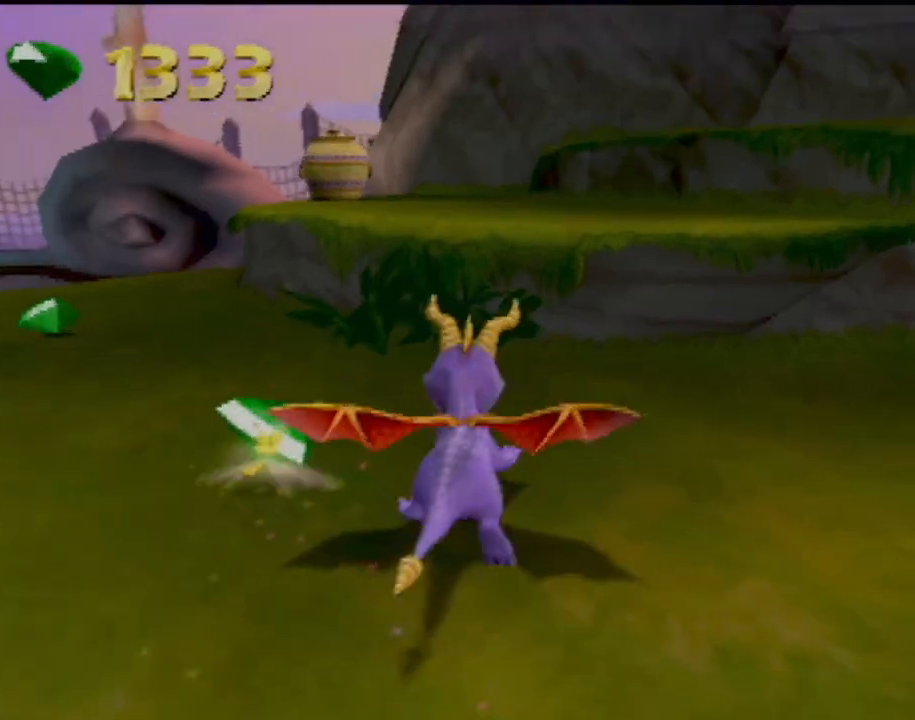
{"buttons": [], "left_stick": "center", "events": [[300, "left_stick", "down-right"], [450, "left_stick", "center"]]}
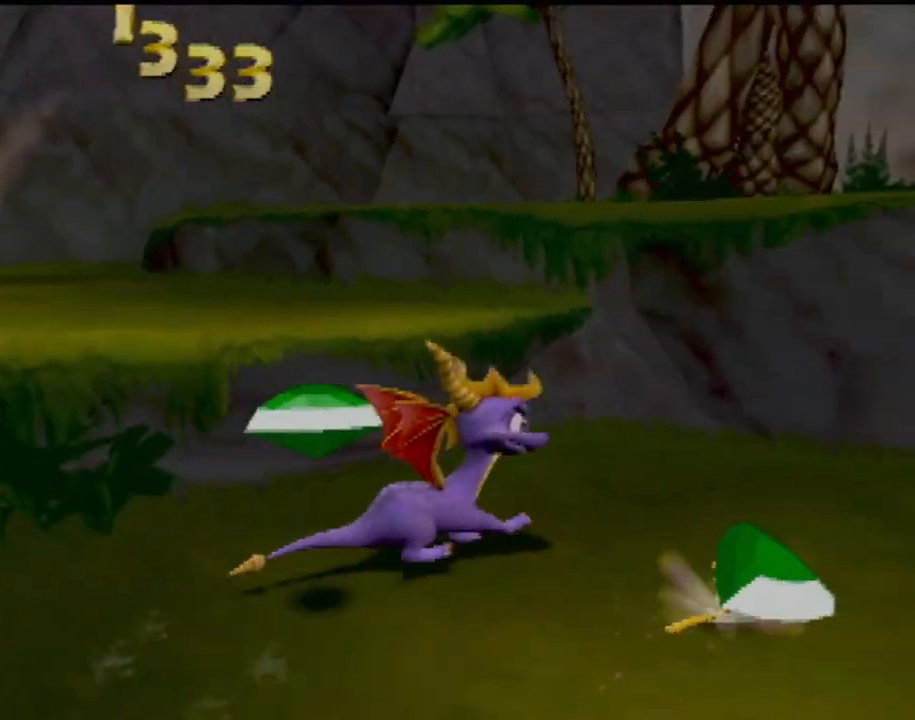
{"buttons": ["CROSS"], "left_stick": "up-left", "events": [[117, "left_stick", "up"], [167, "CROSS", "down"], [201, "left_stick", "up-left"]]}
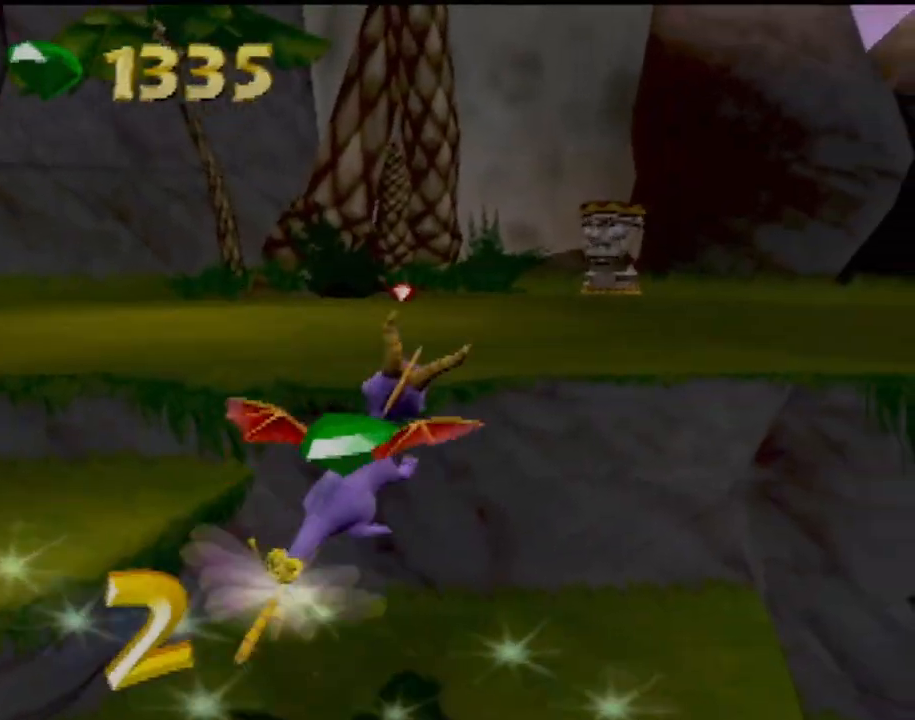
{"buttons": [], "left_stick": "up-left", "events": [[183, "CROSS", "up"]]}
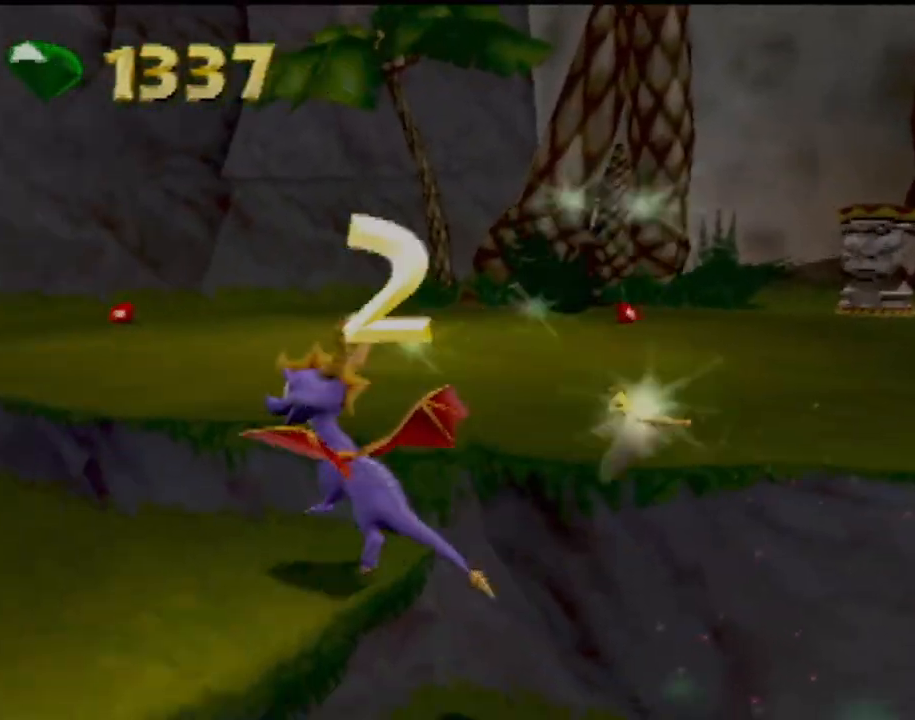
{"buttons": [], "left_stick": "center", "events": [[334, "left_stick", "center"]]}
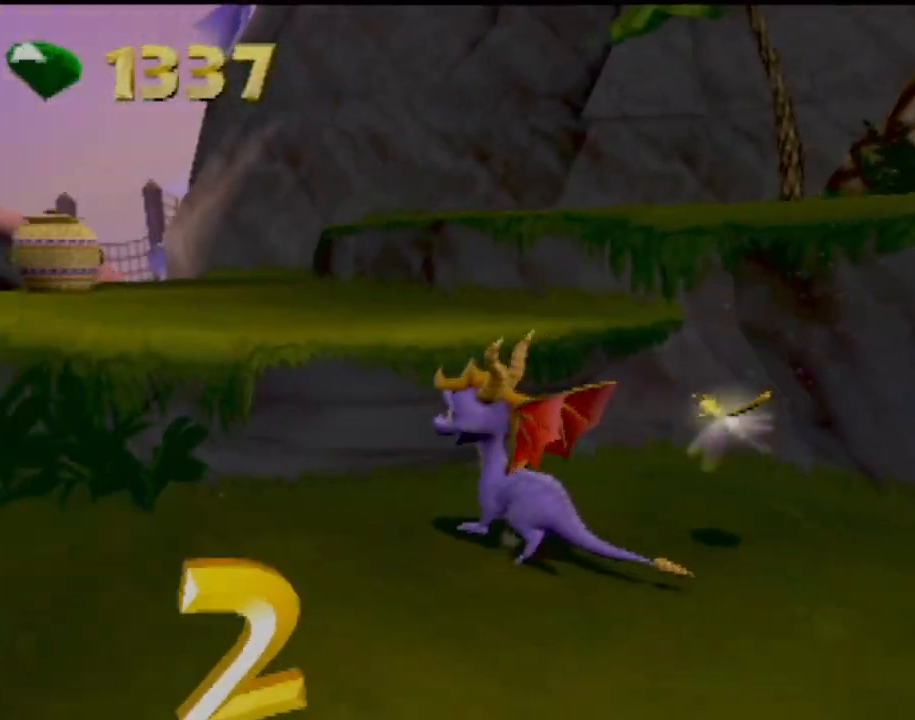
{"buttons": [], "left_stick": "left", "events": [[83, "left_stick", "left"]]}